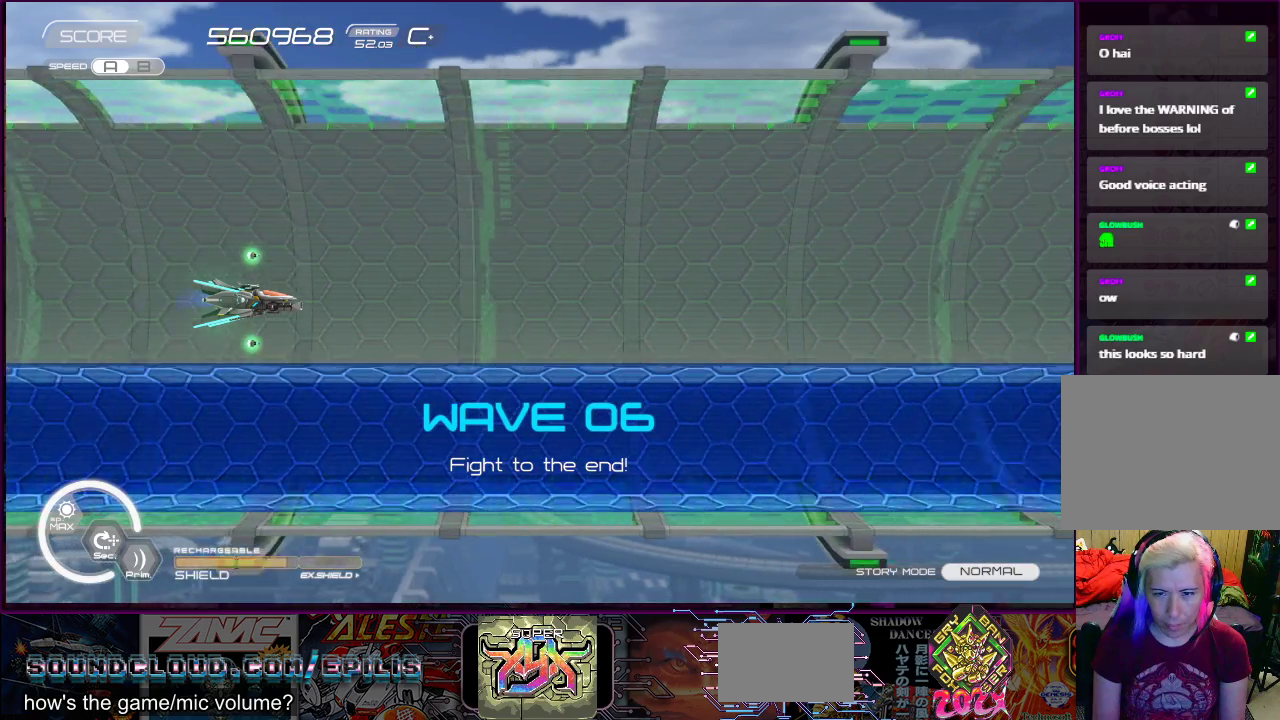
Gameplay with a controller (PlayStation layout); each line is a JSON object with the inputs held at the frame after it. "events" lists button and stick changes between this image and that frame as [ms after this image, input, new state], when the widget could be followed in between. Not read: L3 R3 left_stick.
{"buttons": ["SQUARE"], "right_stick": "center", "events": [[150, "SQUARE", "down"]]}
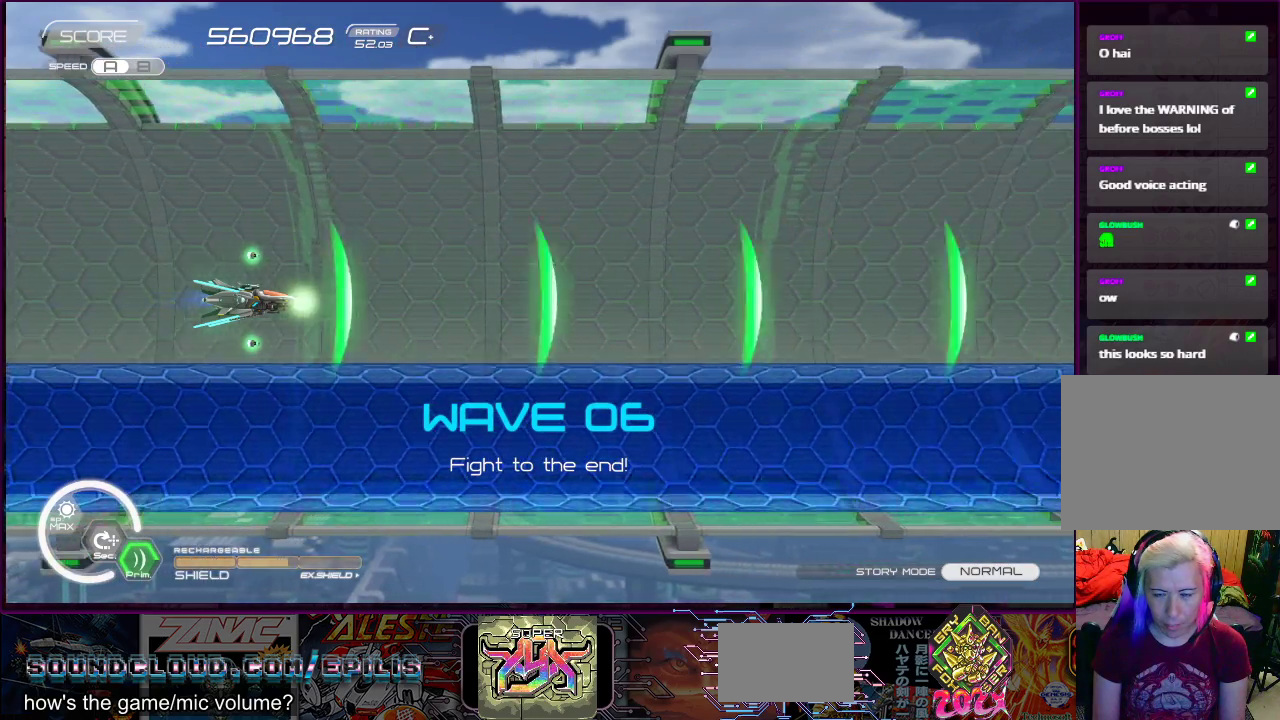
{"buttons": ["SQUARE"], "right_stick": "center", "events": []}
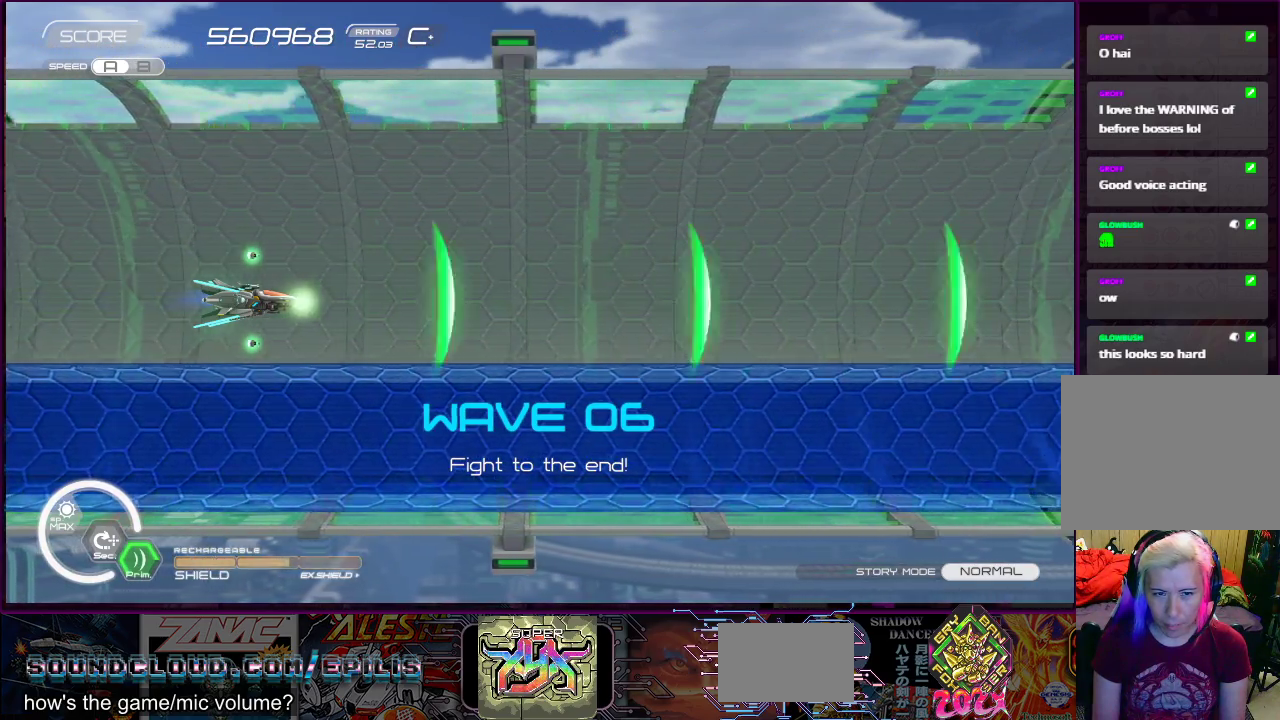
{"buttons": ["R2"], "right_stick": "center", "events": [[250, "SQUARE", "up"], [350, "R2", "down"]]}
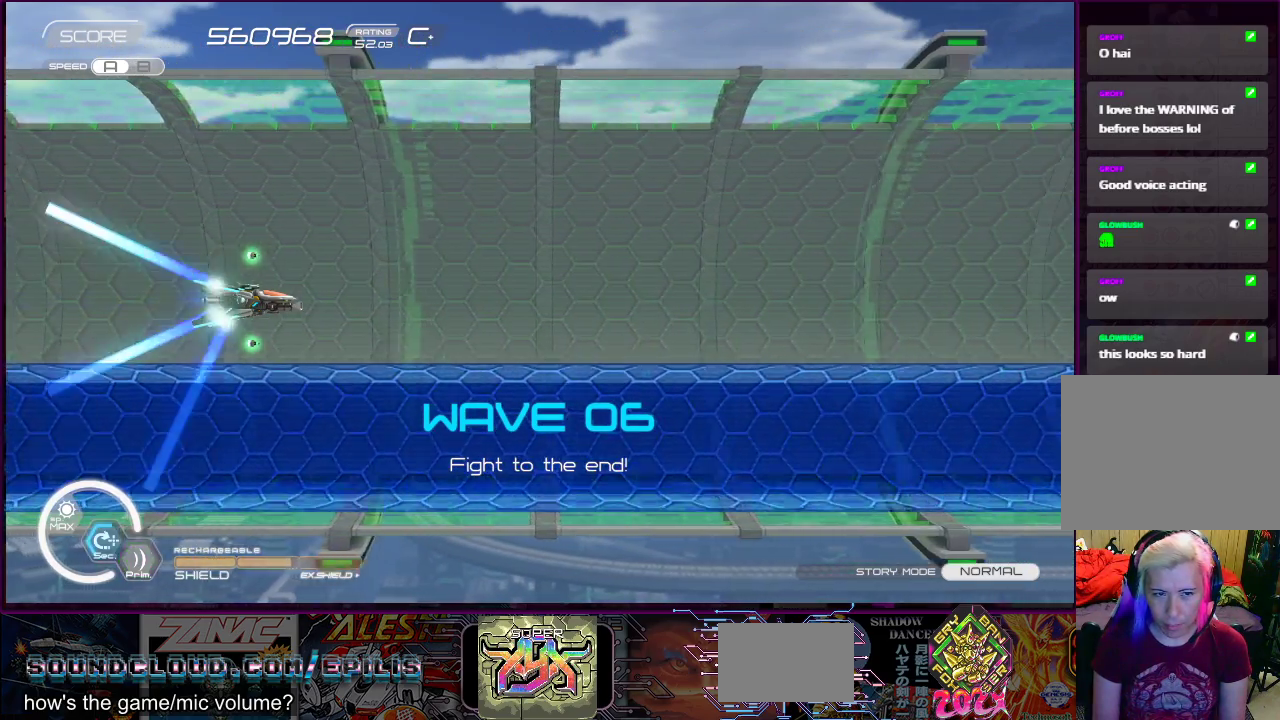
{"buttons": ["SQUARE", "DPAD_RIGHT"], "right_stick": "center", "events": [[200, "R2", "up"], [233, "SQUARE", "down"], [400, "DPAD_RIGHT", "down"]]}
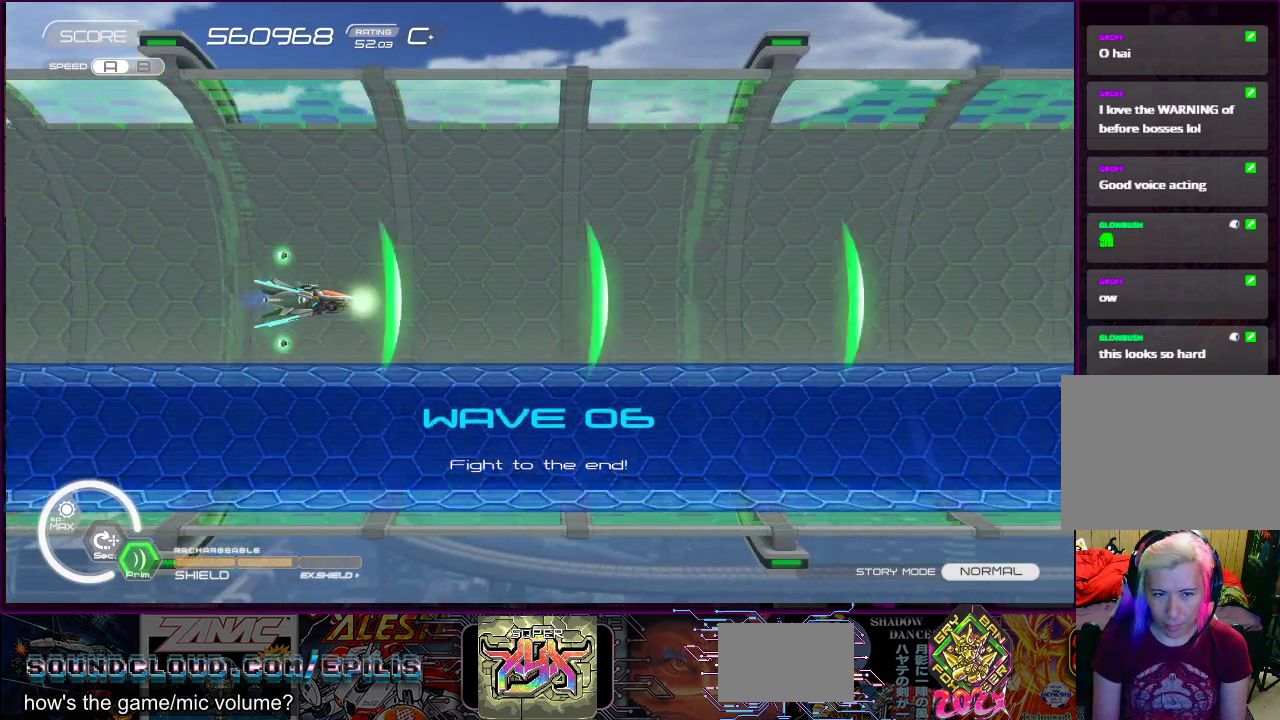
{"buttons": ["SQUARE"], "right_stick": "center", "events": [[250, "DPAD_RIGHT", "up"]]}
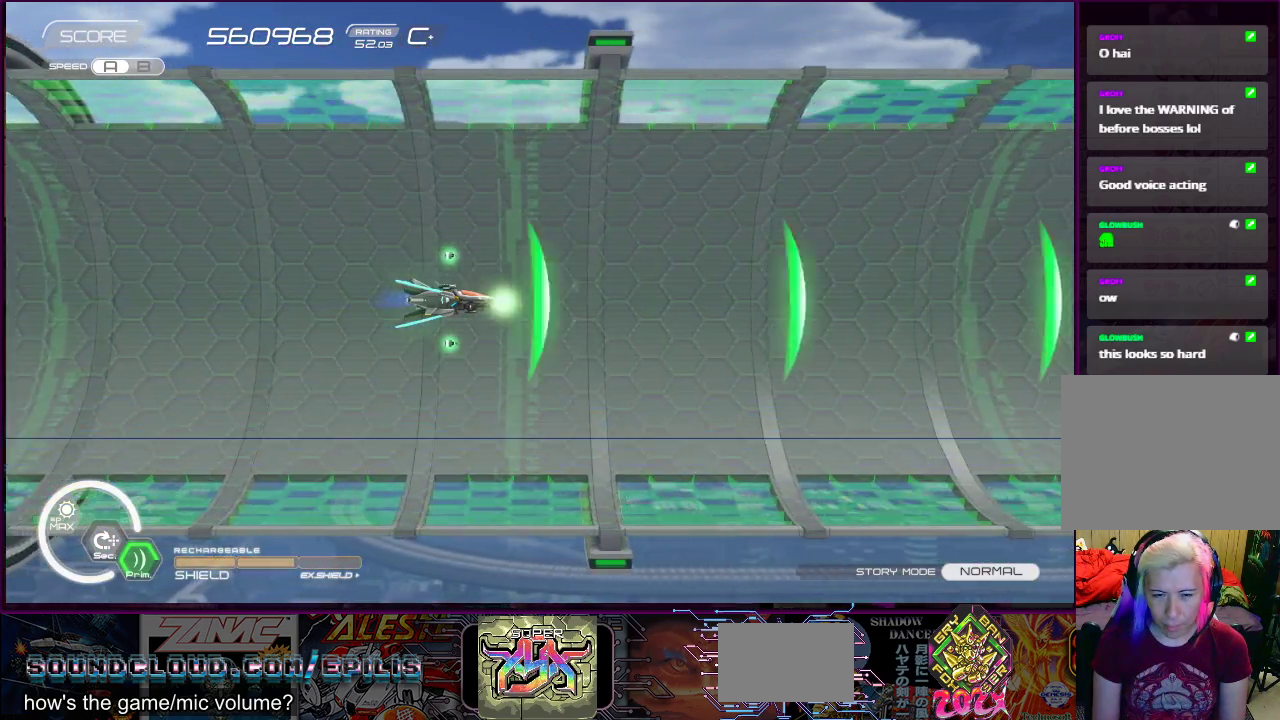
{"buttons": ["SQUARE", "R2"], "right_stick": "center", "events": [[67, "R2", "down"]]}
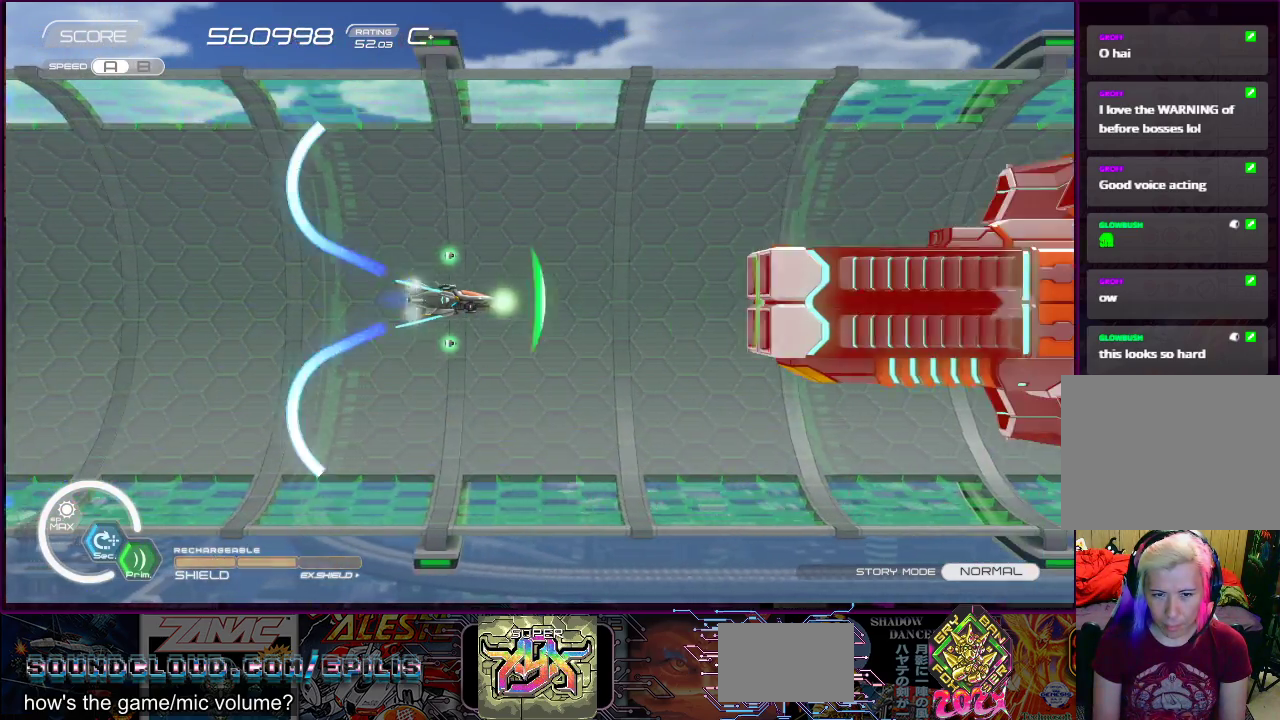
{"buttons": ["SQUARE", "DPAD_LEFT"], "right_stick": "center", "events": [[233, "R2", "up"], [300, "DPAD_LEFT", "down"]]}
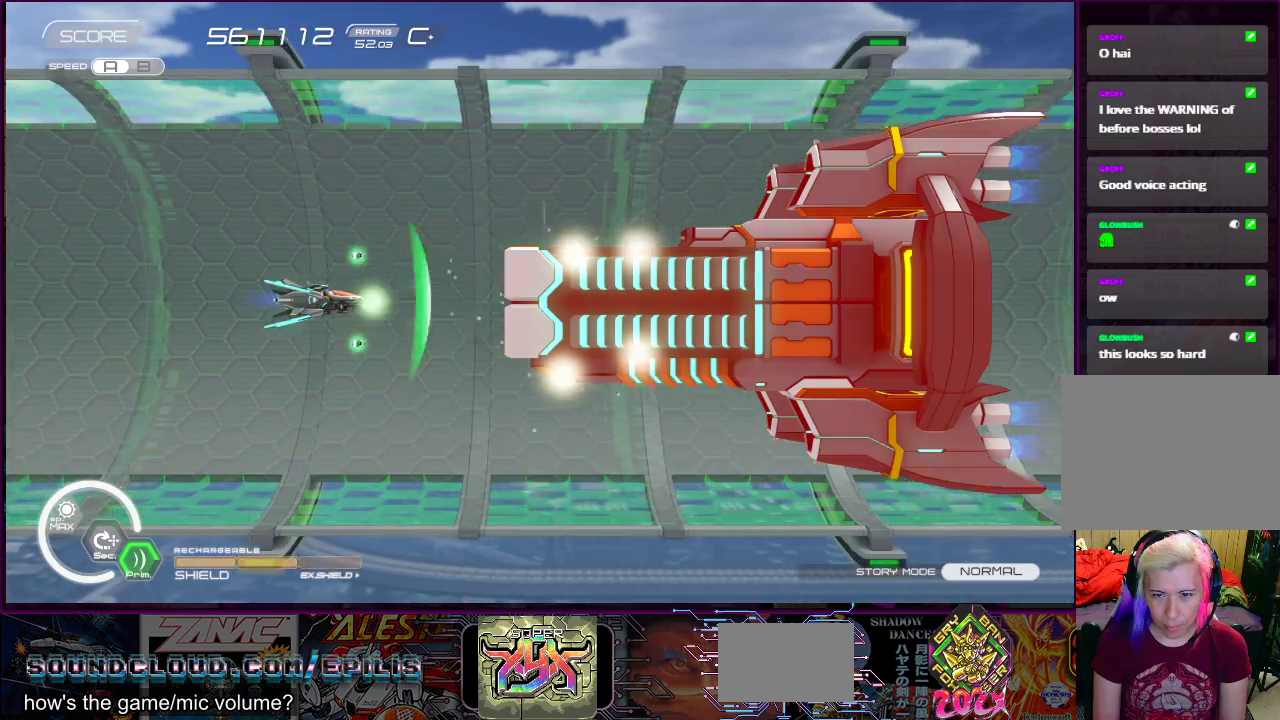
{"buttons": ["SQUARE"], "right_stick": "center", "events": [[133, "DPAD_UP", "down"], [150, "DPAD_LEFT", "up"], [150, "DPAD_UP", "up"], [367, "DPAD_LEFT", "down"], [483, "DPAD_LEFT", "up"]]}
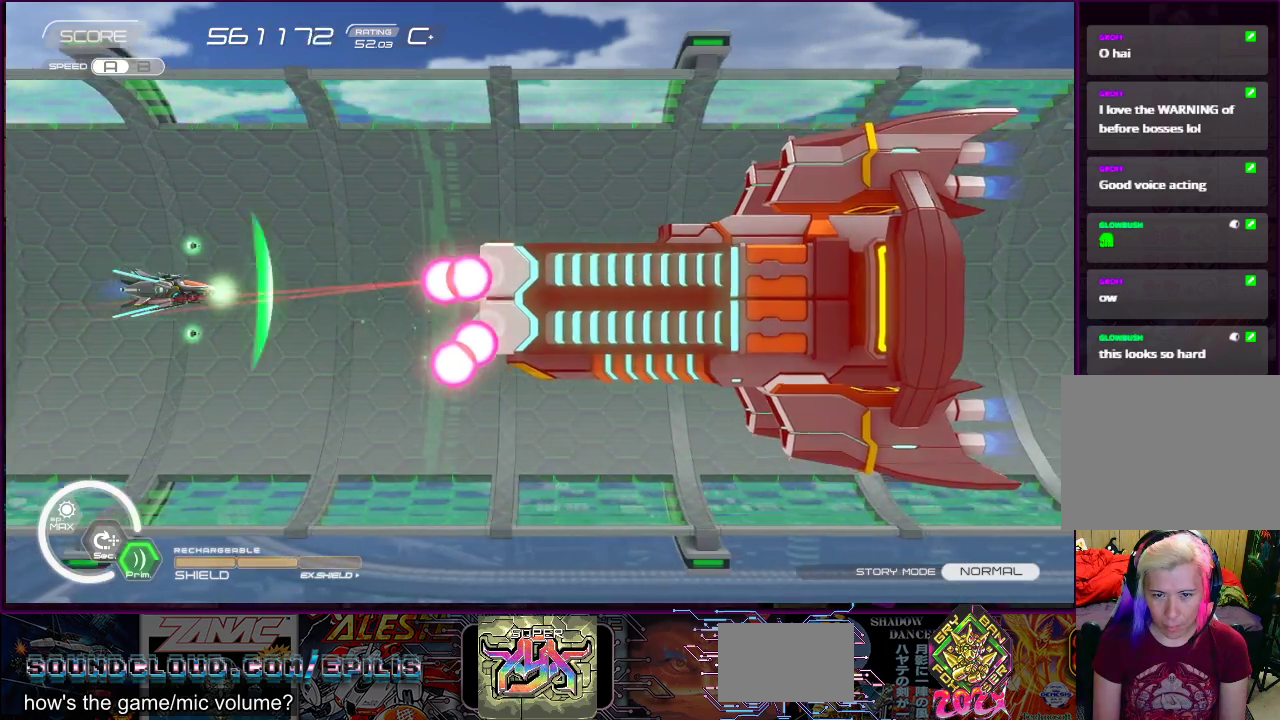
{"buttons": ["SQUARE", "DPAD_UP"], "right_stick": "center", "events": [[150, "DPAD_LEFT", "down"], [250, "DPAD_LEFT", "up"], [400, "DPAD_UP", "down"], [417, "DPAD_LEFT", "down"], [483, "DPAD_LEFT", "up"]]}
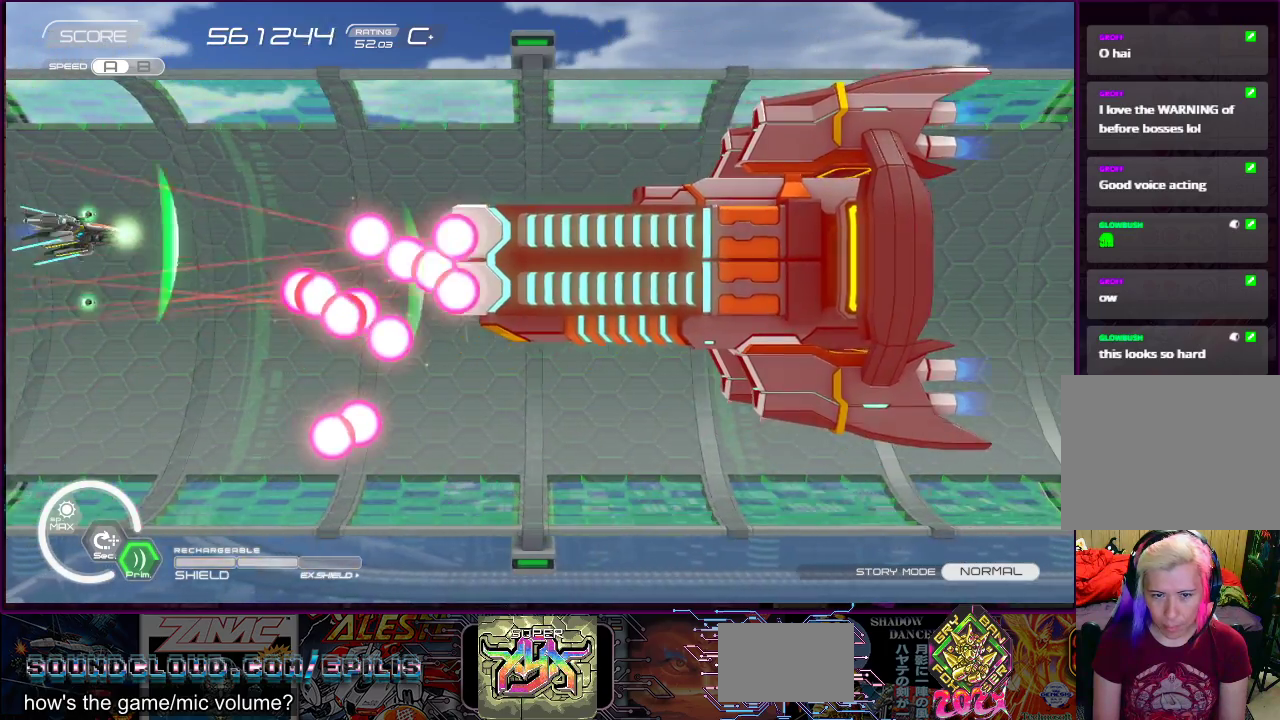
{"buttons": ["CROSS", "SQUARE", "DPAD_UP"], "right_stick": "center", "events": [[17, "DPAD_UP", "up"], [150, "CROSS", "down"], [383, "DPAD_LEFT", "down"], [383, "DPAD_UP", "down"], [483, "DPAD_LEFT", "up"]]}
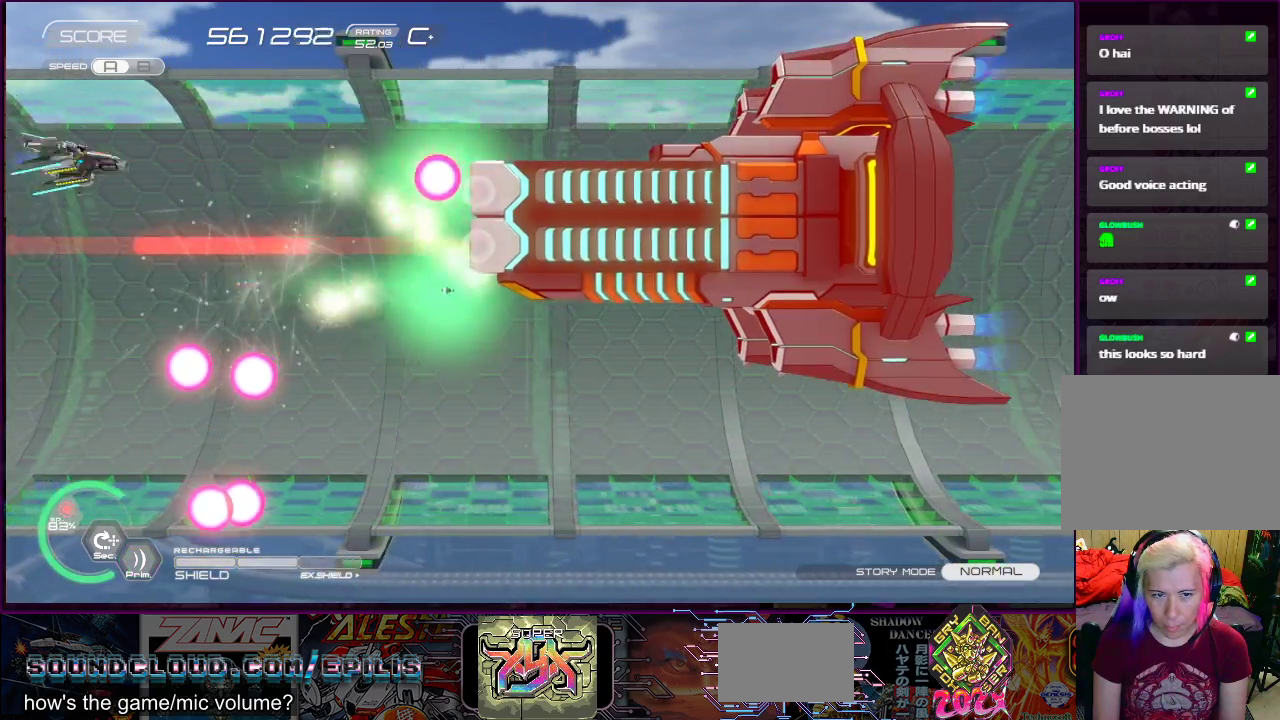
{"buttons": ["SQUARE", "DPAD_DOWN"], "right_stick": "center", "events": [[100, "DPAD_RIGHT", "down"], [167, "DPAD_UP", "up"], [233, "CROSS", "up"], [250, "DPAD_RIGHT", "up"], [350, "DPAD_DOWN", "down"], [350, "DPAD_LEFT", "down"], [483, "DPAD_LEFT", "up"]]}
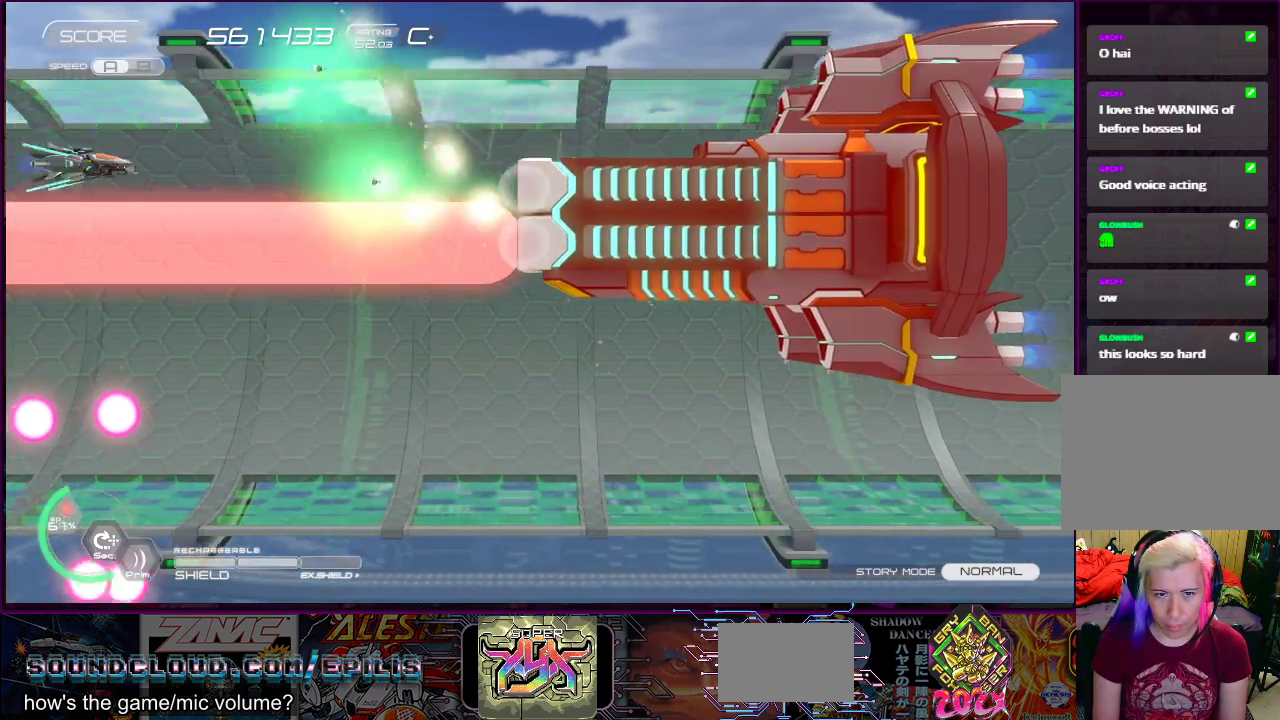
{"buttons": ["SQUARE", "DPAD_DOWN"], "right_stick": "center", "events": [[100, "DPAD_RIGHT", "down"], [117, "DPAD_DOWN", "up"], [117, "DPAD_RIGHT", "up"], [217, "DPAD_DOWN", "down"]]}
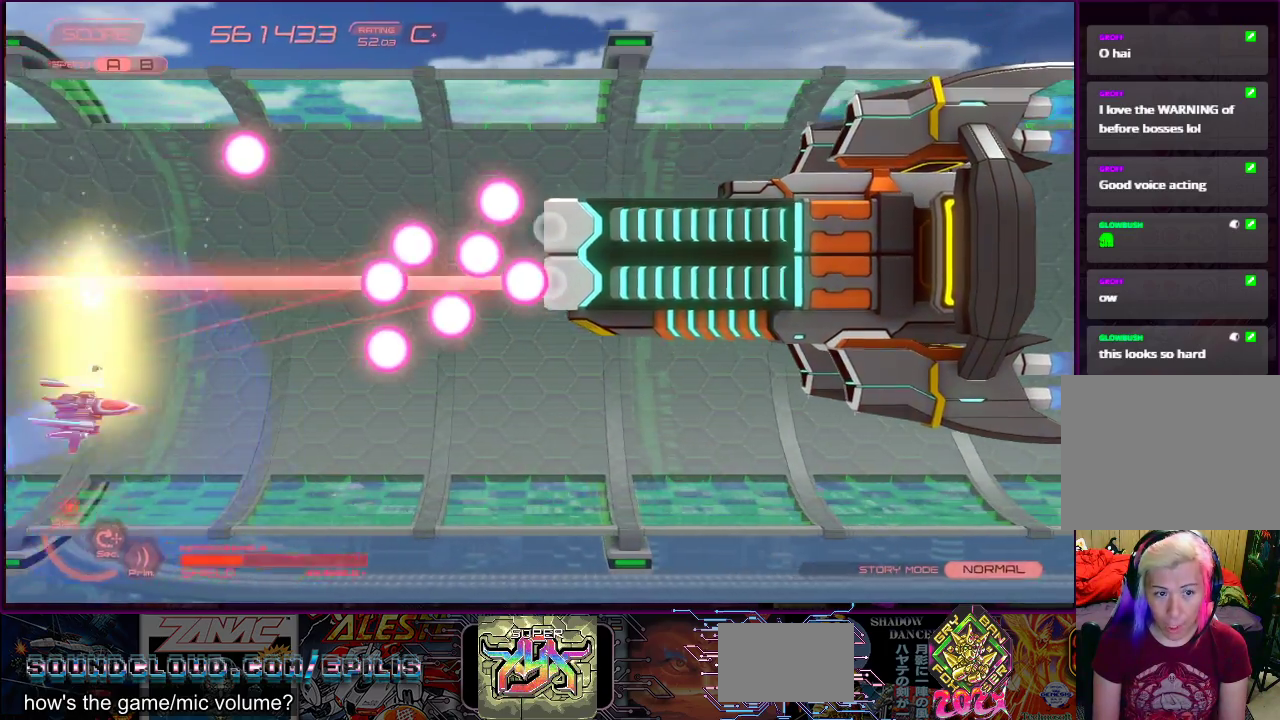
{"buttons": ["CROSS", "SQUARE"], "right_stick": "center", "events": [[17, "DPAD_RIGHT", "down"], [150, "DPAD_DOWN", "up"], [367, "CROSS", "down"], [400, "DPAD_RIGHT", "up"]]}
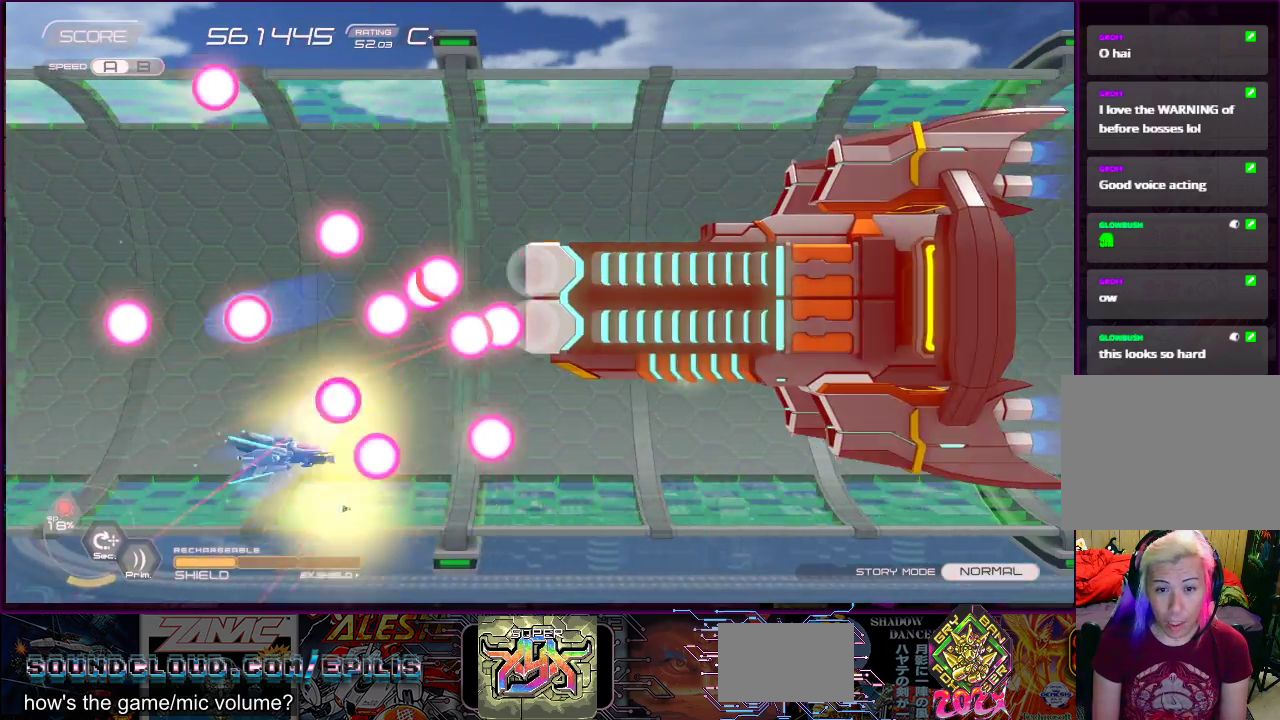
{"buttons": ["SQUARE", "DPAD_DOWN", "DPAD_RIGHT"], "right_stick": "center"}
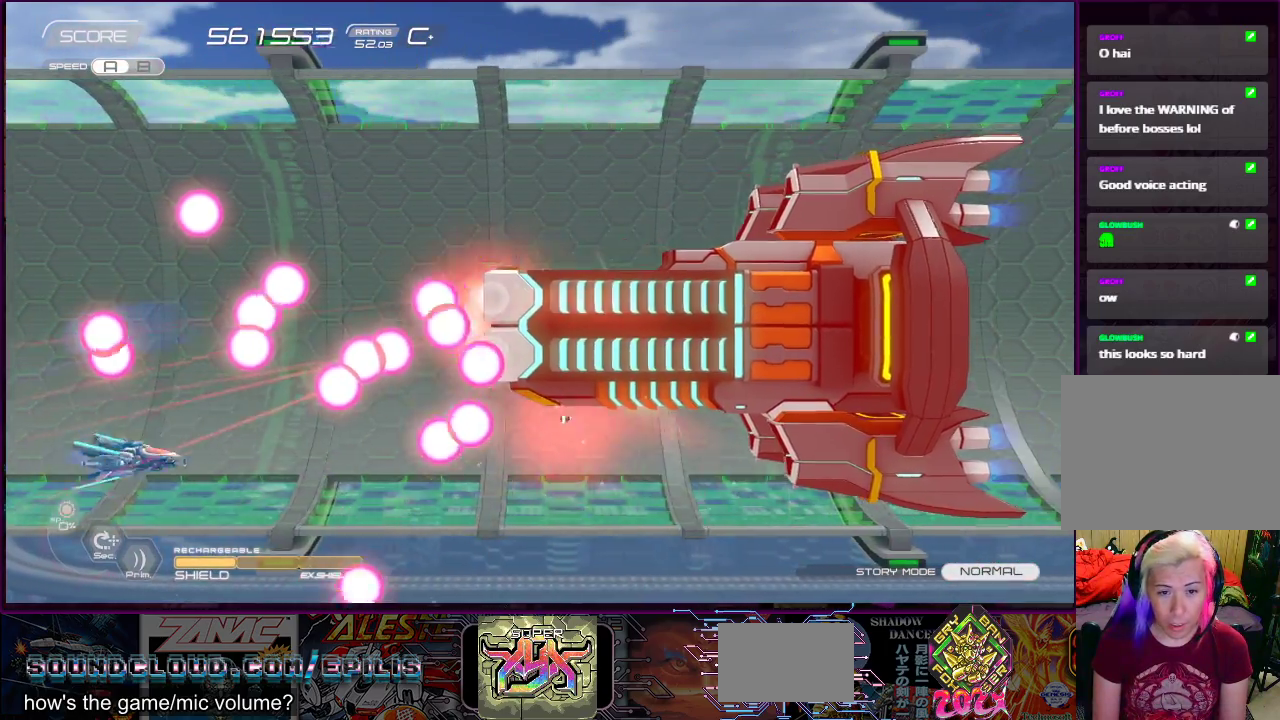
{"buttons": ["SQUARE", "DPAD_RIGHT"], "right_stick": "center", "events": [[50, "DPAD_RIGHT", "up"], [100, "DPAD_DOWN", "up"], [250, "DPAD_LEFT", "down"], [367, "DPAD_LEFT", "up"], [500, "DPAD_RIGHT", "down"]]}
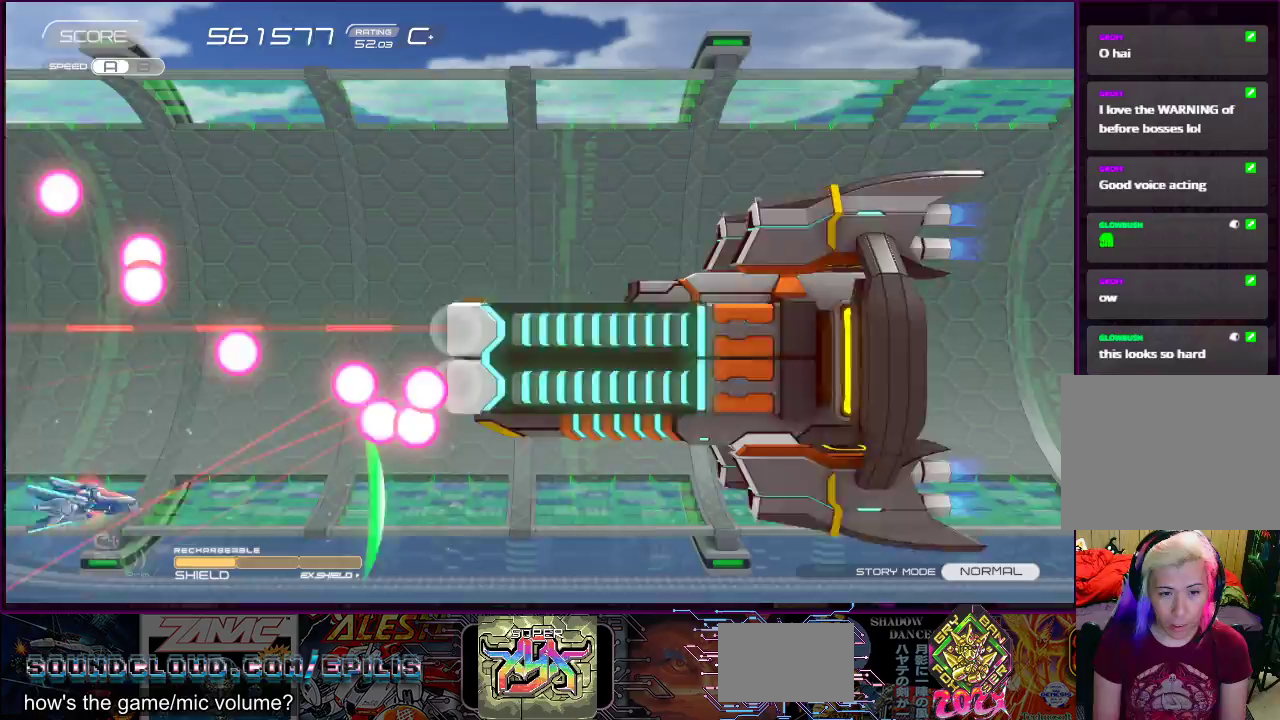
{"buttons": ["SQUARE", "DPAD_UP", "DPAD_LEFT"], "right_stick": "center", "events": [[100, "DPAD_UP", "down"], [200, "DPAD_DOWN", "down"], [200, "DPAD_LEFT", "down"], [233, "DPAD_RIGHT", "up"], [267, "DPAD_UP", "up"], [317, "DPAD_DOWN", "up"], [367, "DPAD_UP", "down"]]}
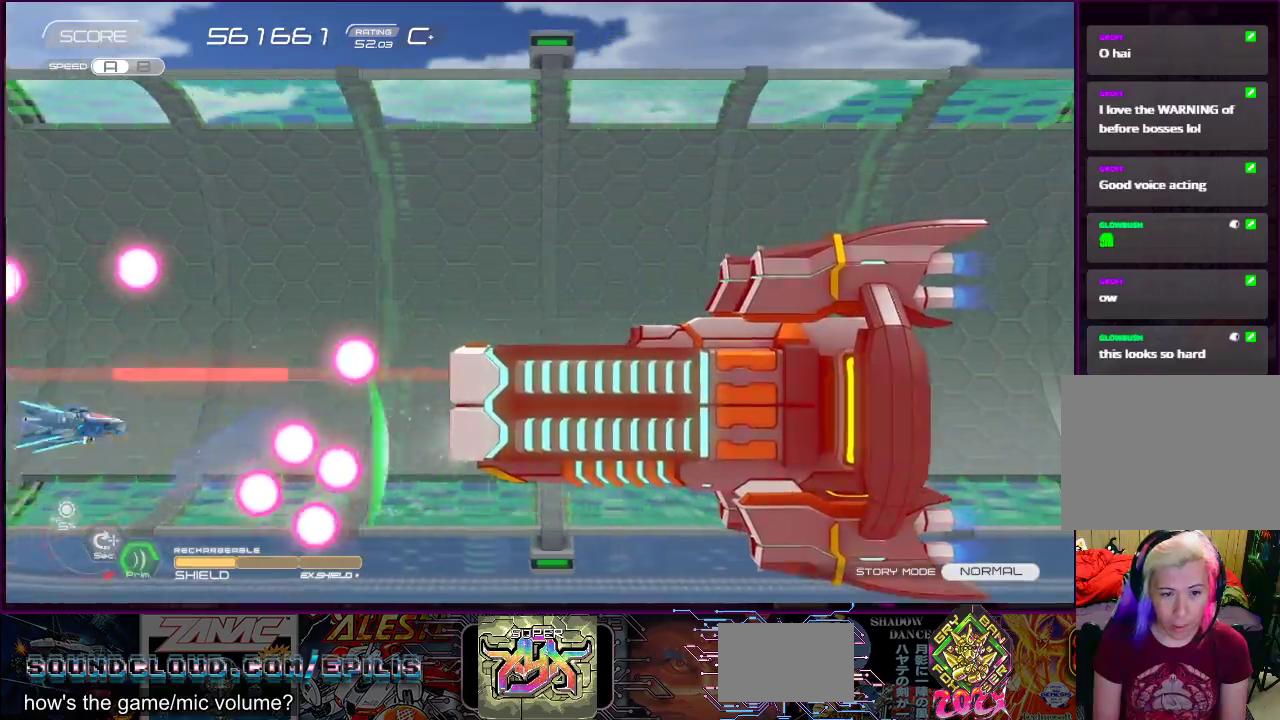
{"buttons": ["SQUARE", "DPAD_DOWN", "DPAD_RIGHT"], "right_stick": "center"}
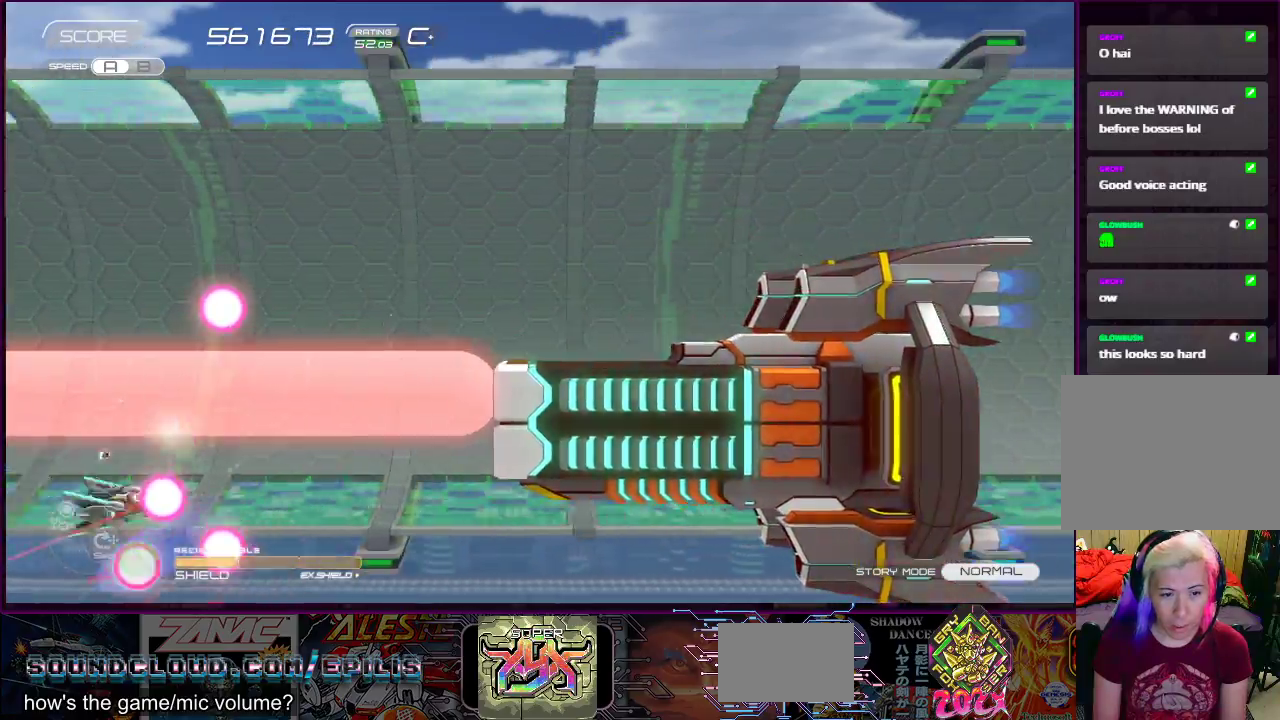
{"buttons": ["SQUARE"], "right_stick": "center", "events": [[33, "DPAD_RIGHT", "up"], [100, "DPAD_LEFT", "down"], [150, "DPAD_DOWN", "up"], [200, "DPAD_UP", "down"], [350, "DPAD_UP", "up"], [383, "DPAD_LEFT", "up"]]}
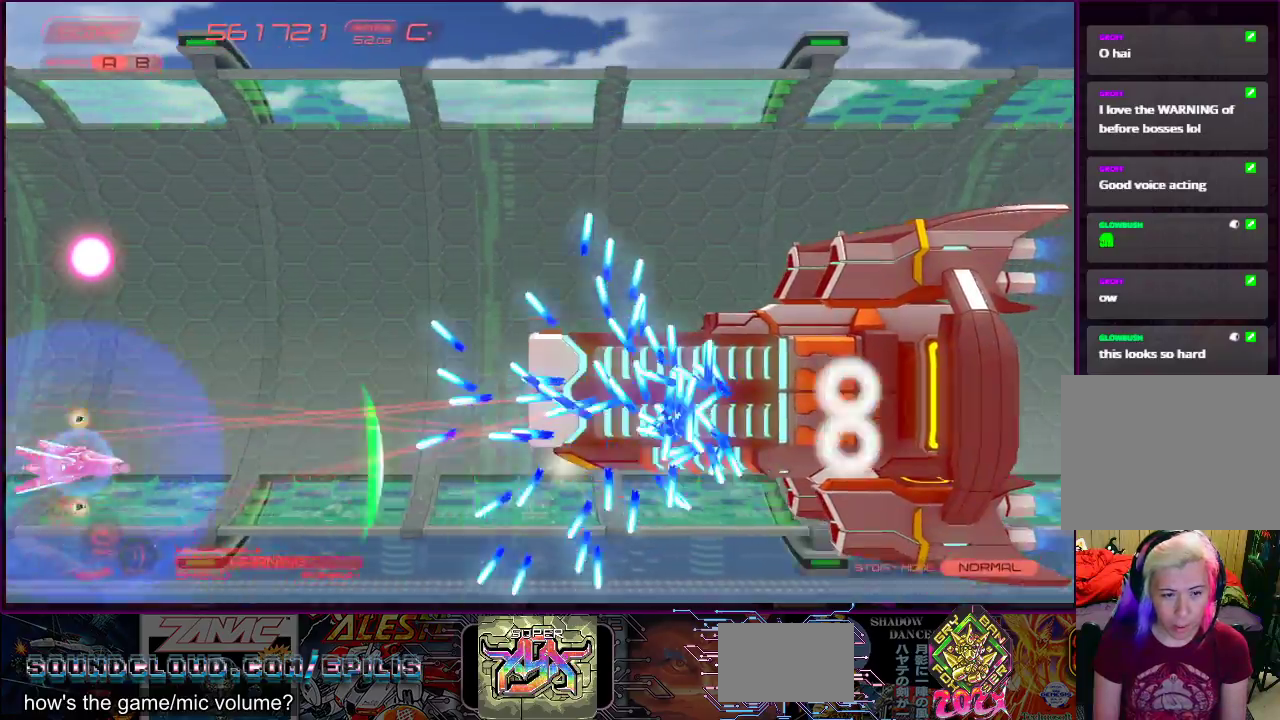
{"buttons": ["CROSS", "SQUARE"], "right_stick": "center", "events": [[17, "DPAD_RIGHT", "down"], [33, "DPAD_UP", "down"], [250, "DPAD_RIGHT", "up"], [267, "DPAD_LEFT", "down"], [283, "CROSS", "down"], [283, "DPAD_DOWN", "down"], [317, "DPAD_UP", "up"], [333, "DPAD_DOWN", "up"], [433, "DPAD_LEFT", "up"]]}
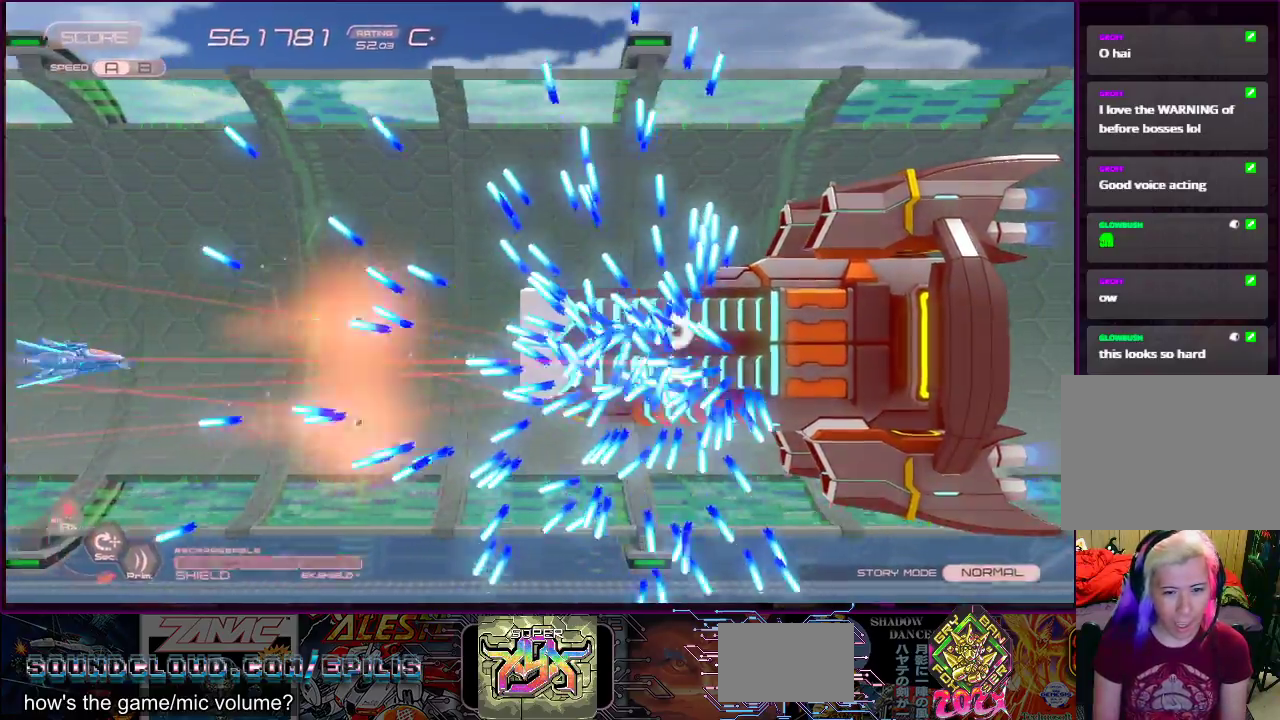
{"buttons": ["SQUARE"], "right_stick": "center", "events": [[233, "DPAD_UP", "down"], [317, "DPAD_LEFT", "down"], [350, "CROSS", "up"], [367, "DPAD_LEFT", "up"], [400, "DPAD_UP", "up"]]}
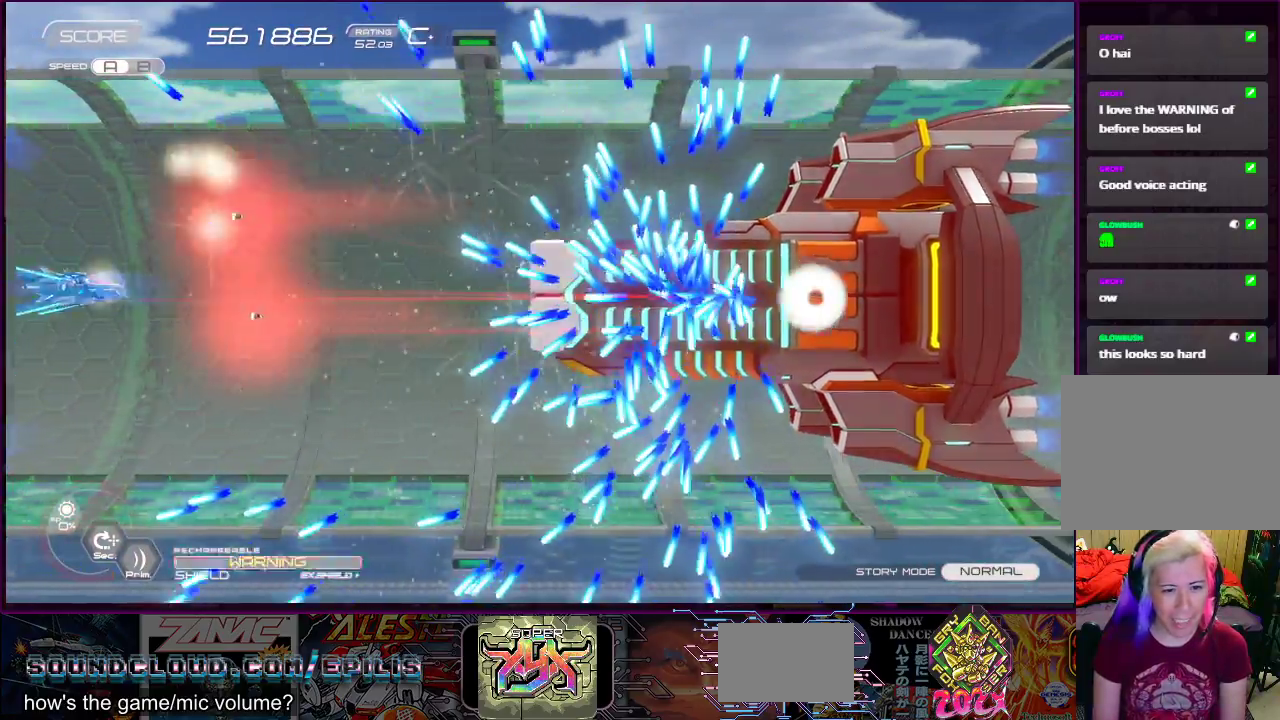
{"buttons": ["SQUARE", "DPAD_UP"], "right_stick": "center"}
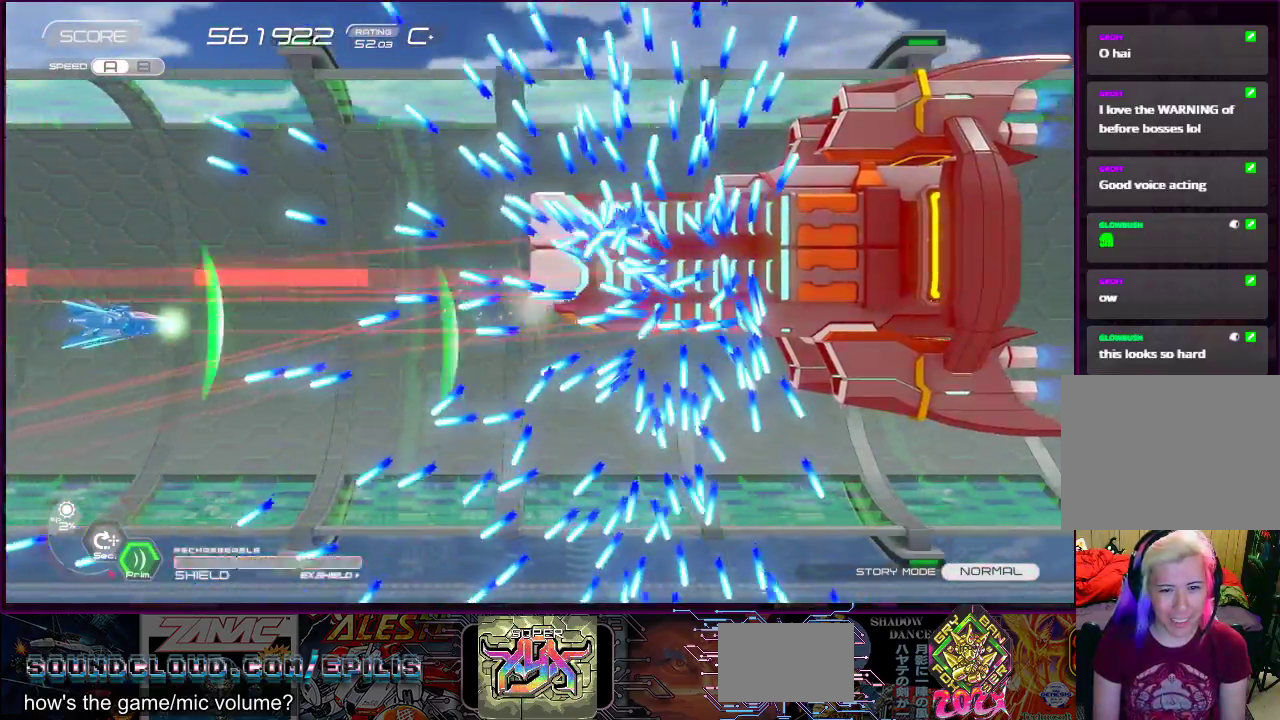
{"buttons": ["SQUARE", "DPAD_UP", "DPAD_LEFT"], "right_stick": "center", "events": [[17, "DPAD_UP", "up"], [200, "CROSS", "down"], [417, "CROSS", "up"], [433, "DPAD_LEFT", "down"], [450, "DPAD_UP", "down"]]}
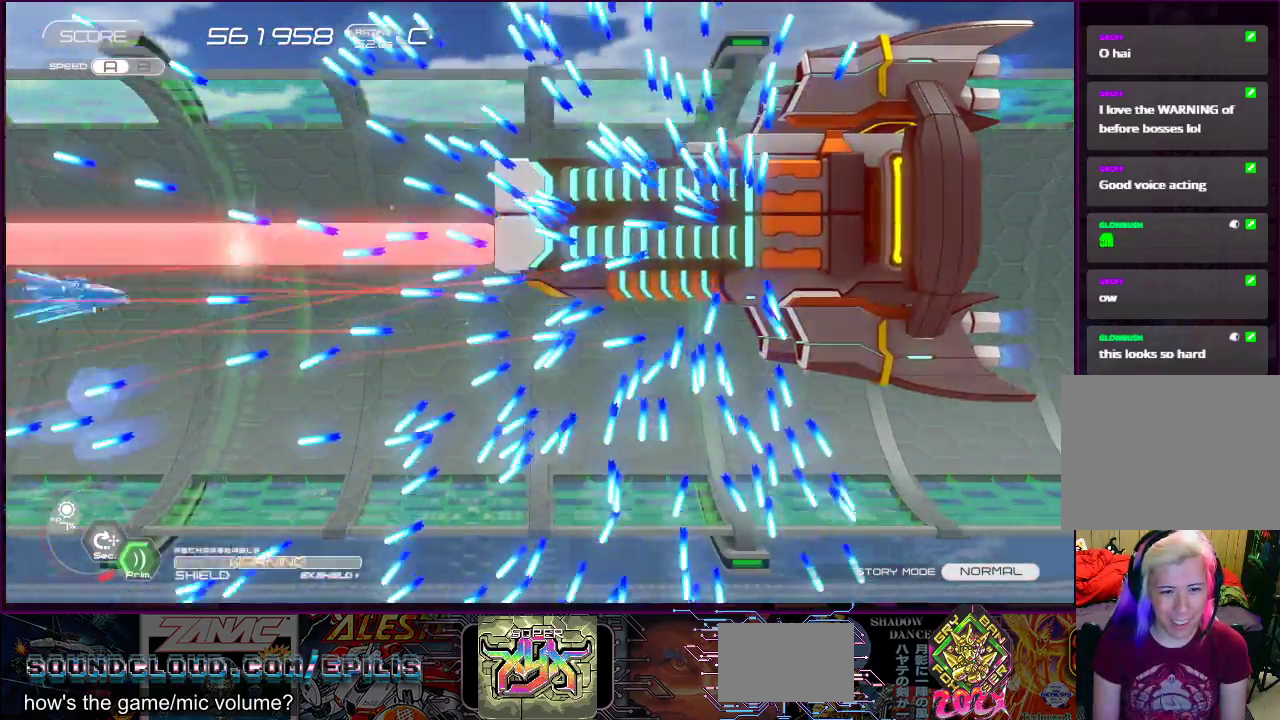
{"buttons": ["SQUARE"], "right_stick": "center", "events": [[50, "DPAD_UP", "up"], [100, "DPAD_LEFT", "up"], [167, "DPAD_DOWN", "down"], [167, "DPAD_LEFT", "down"], [300, "DPAD_DOWN", "up"], [300, "DPAD_LEFT", "up"]]}
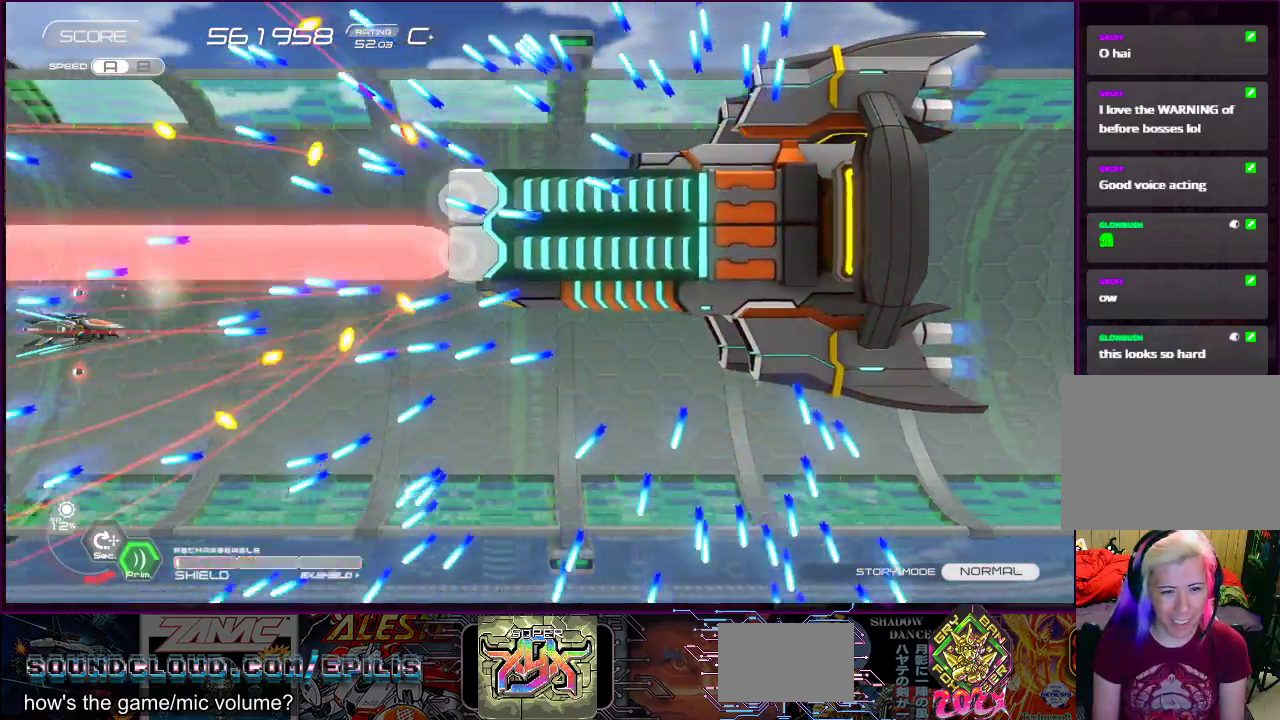
{"buttons": ["CROSS", "SQUARE", "DPAD_UP", "DPAD_LEFT"], "right_stick": "center", "events": [[167, "DPAD_LEFT", "down"], [167, "DPAD_UP", "down"], [267, "DPAD_UP", "up"], [283, "DPAD_LEFT", "up"], [333, "CROSS", "down"], [483, "DPAD_LEFT", "down"], [483, "DPAD_UP", "down"]]}
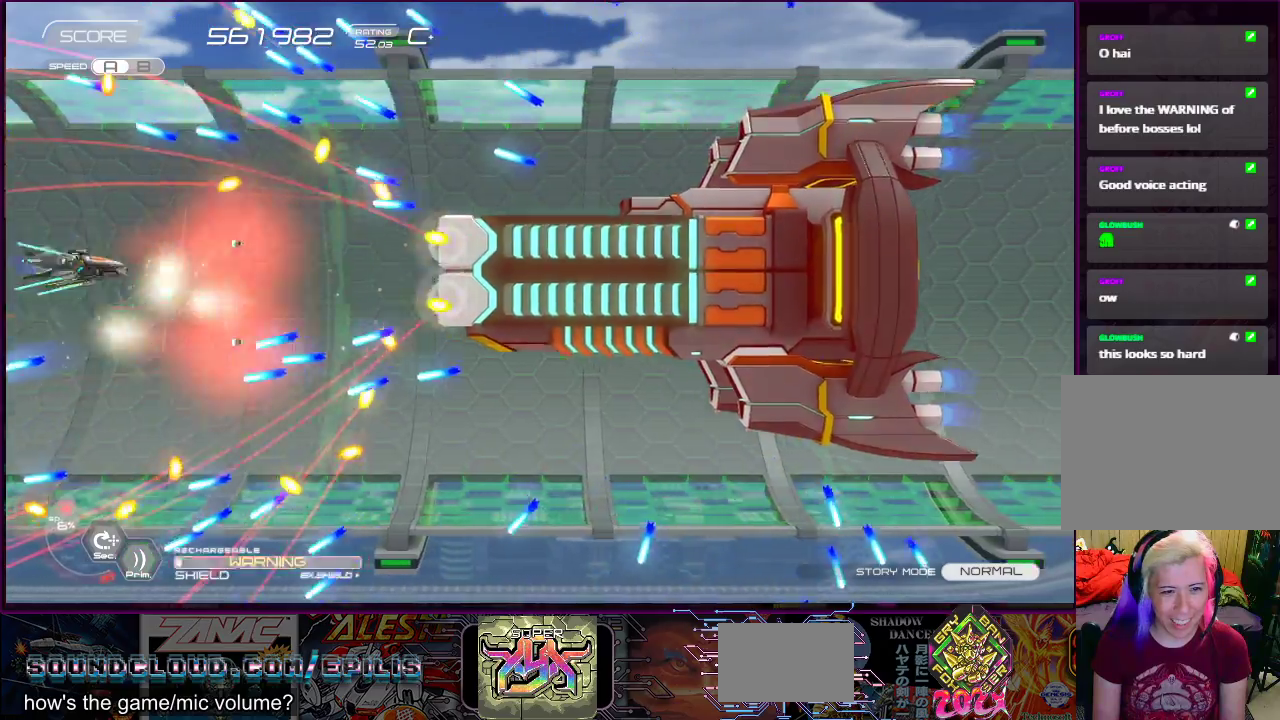
{"buttons": ["SQUARE"], "right_stick": "center", "events": [[117, "CROSS", "up"], [150, "DPAD_LEFT", "up"], [150, "DPAD_UP", "up"], [350, "DPAD_DOWN", "down"], [350, "DPAD_RIGHT", "down"], [500, "DPAD_DOWN", "up"], [500, "DPAD_RIGHT", "up"]]}
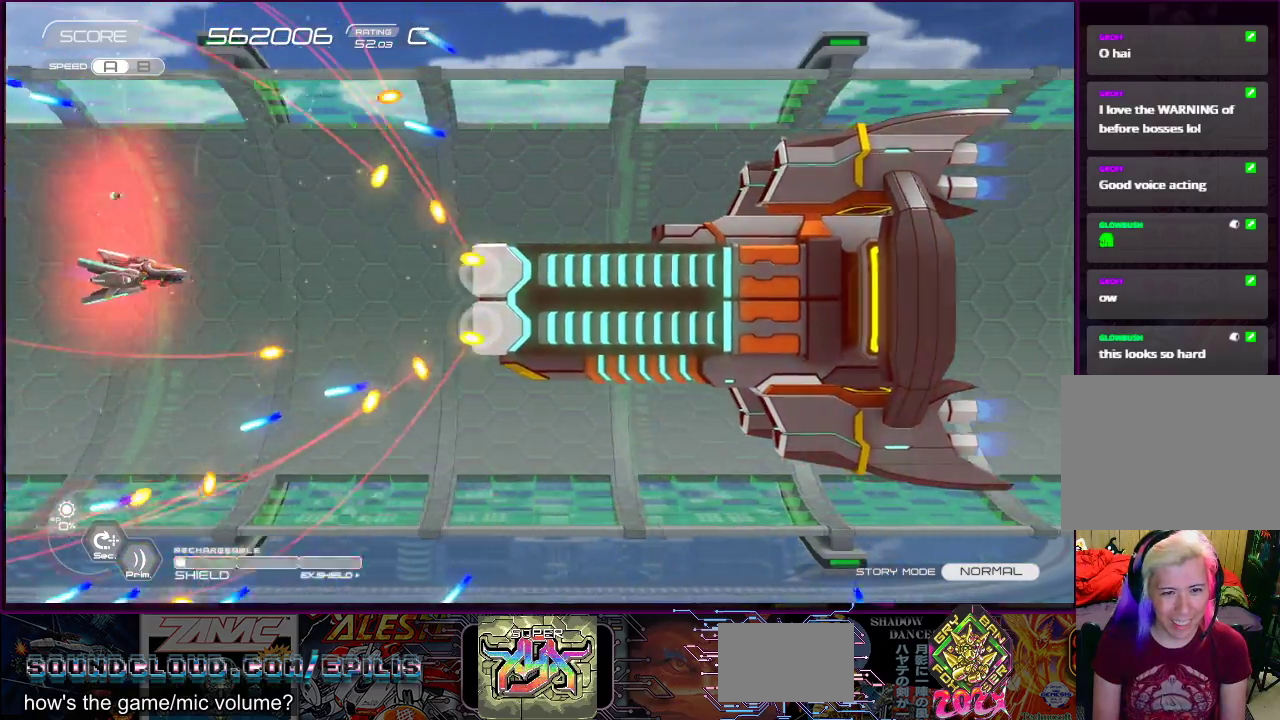
{"buttons": ["SQUARE"], "right_stick": "center", "events": [[250, "DPAD_UP", "down"], [283, "DPAD_RIGHT", "down"], [333, "DPAD_UP", "up"], [350, "DPAD_RIGHT", "up"]]}
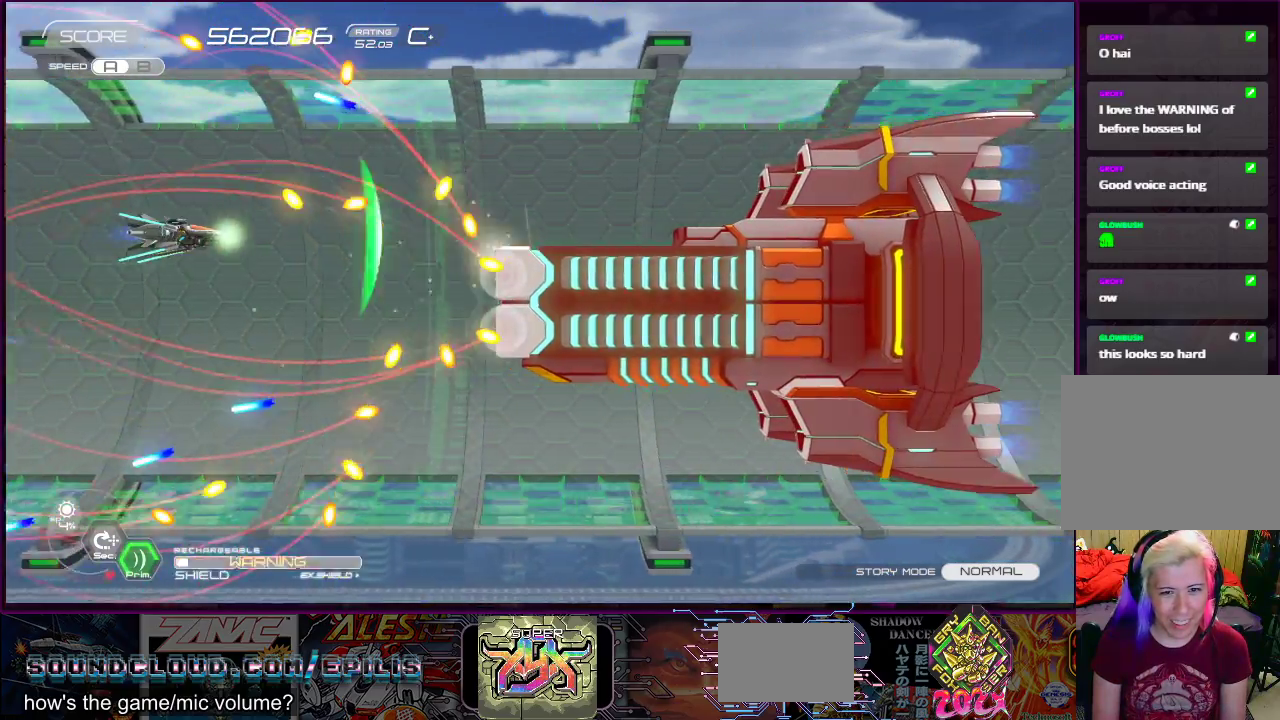
{"buttons": ["SQUARE"], "right_stick": "center", "events": [[117, "DPAD_LEFT", "down"], [117, "DPAD_UP", "down"], [183, "DPAD_UP", "up"], [200, "DPAD_DOWN", "down"], [217, "DPAD_LEFT", "up"], [300, "DPAD_LEFT", "down"], [367, "DPAD_DOWN", "up"], [400, "DPAD_LEFT", "up"]]}
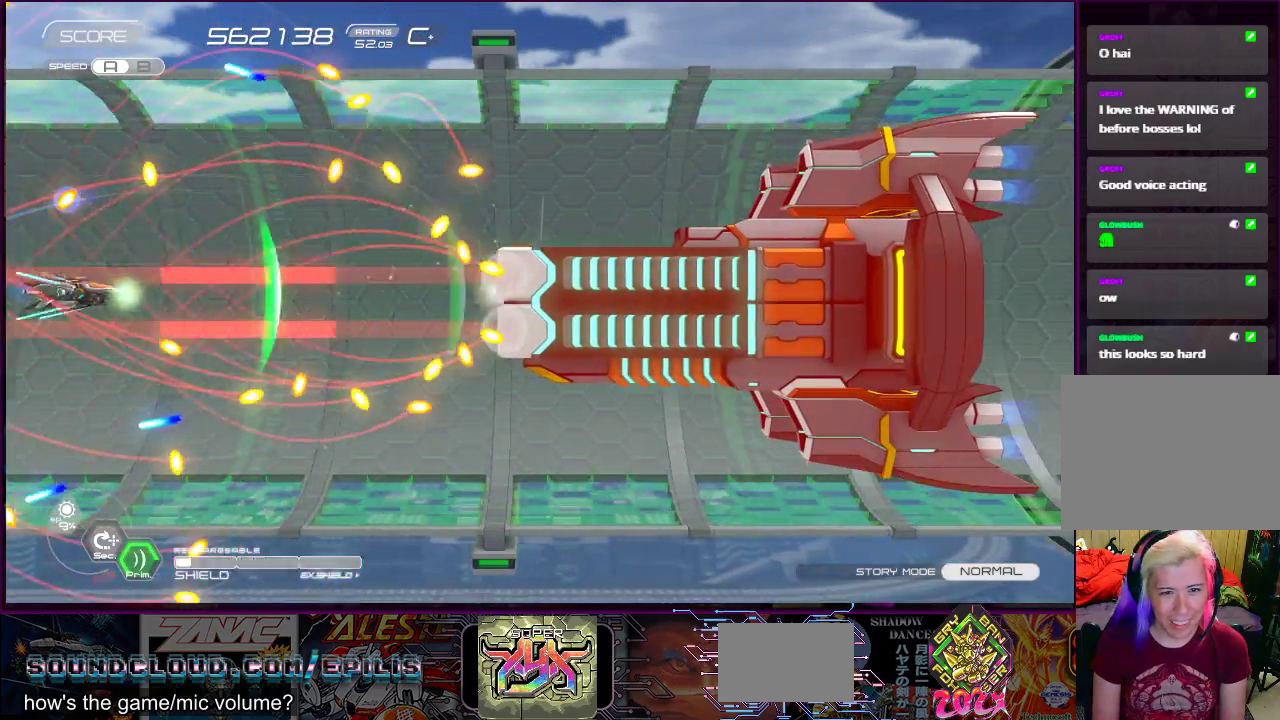
{"buttons": ["SQUARE", "DPAD_RIGHT"], "right_stick": "center", "events": [[17, "DPAD_UP", "down"], [67, "DPAD_LEFT", "down"], [67, "DPAD_RIGHT", "down"], [133, "DPAD_LEFT", "up"], [183, "DPAD_RIGHT", "up"], [183, "DPAD_UP", "up"], [483, "DPAD_RIGHT", "down"]]}
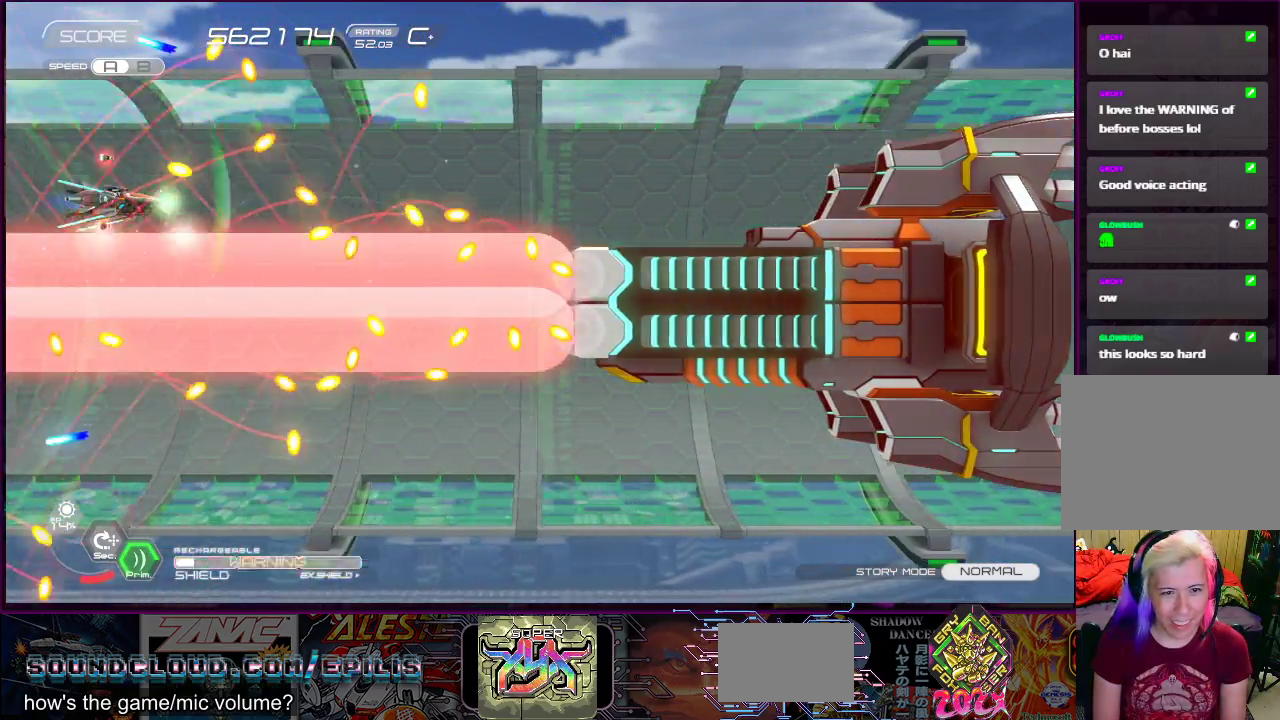
{"buttons": ["CROSS", "SQUARE", "DPAD_UP", "DPAD_LEFT"], "right_stick": "center", "events": [[83, "DPAD_RIGHT", "up"], [317, "CROSS", "down"], [350, "DPAD_LEFT", "down"], [350, "DPAD_UP", "down"]]}
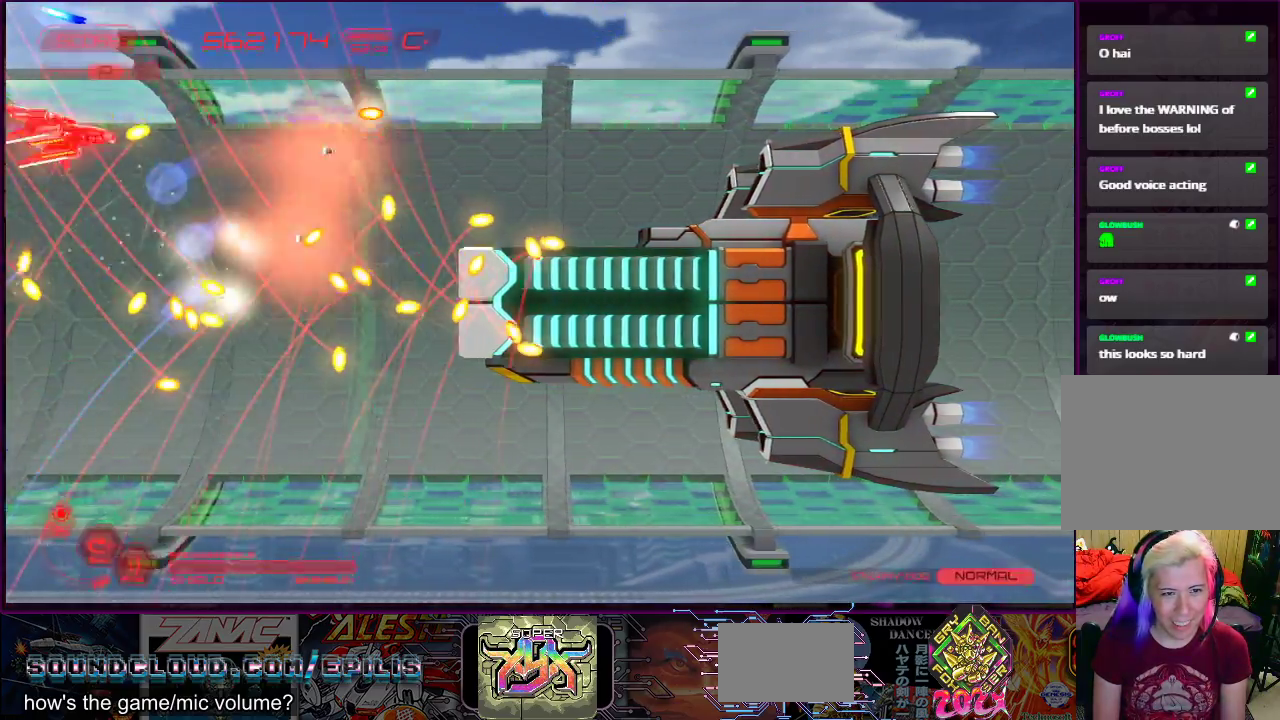
{"buttons": ["SQUARE"], "right_stick": "center", "events": [[117, "CROSS", "up"], [167, "DPAD_LEFT", "up"], [183, "DPAD_RIGHT", "down"], [200, "DPAD_UP", "up"], [267, "DPAD_UP", "down"], [383, "DPAD_UP", "up"], [500, "DPAD_RIGHT", "up"]]}
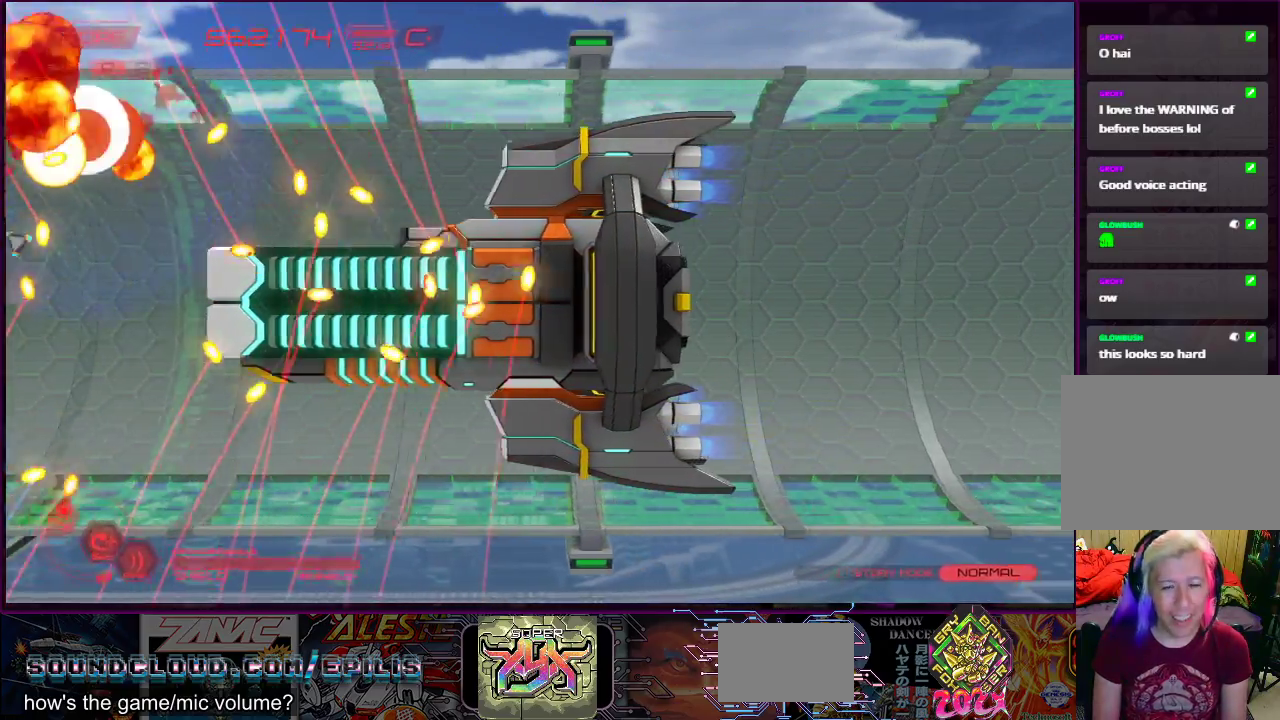
{"buttons": [], "right_stick": "center", "events": [[133, "SQUARE", "up"]]}